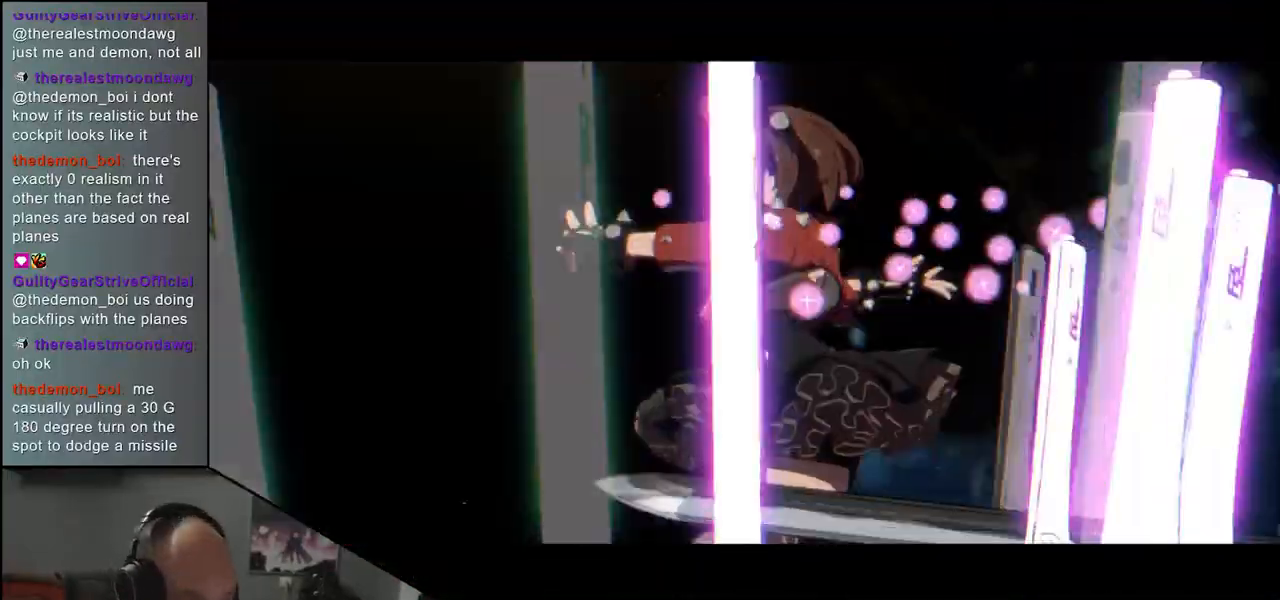
Gameplay with a controller (arcade stick); each line is a JSON object with the inputs held at the frame after it. "events" lists button and stick changes between this image and that frame as [ms after this image, input, new state], when the widget could be followed in between. Not read: L3 R3.
{"buttons": ["R2"], "left_stick": "right", "events": []}
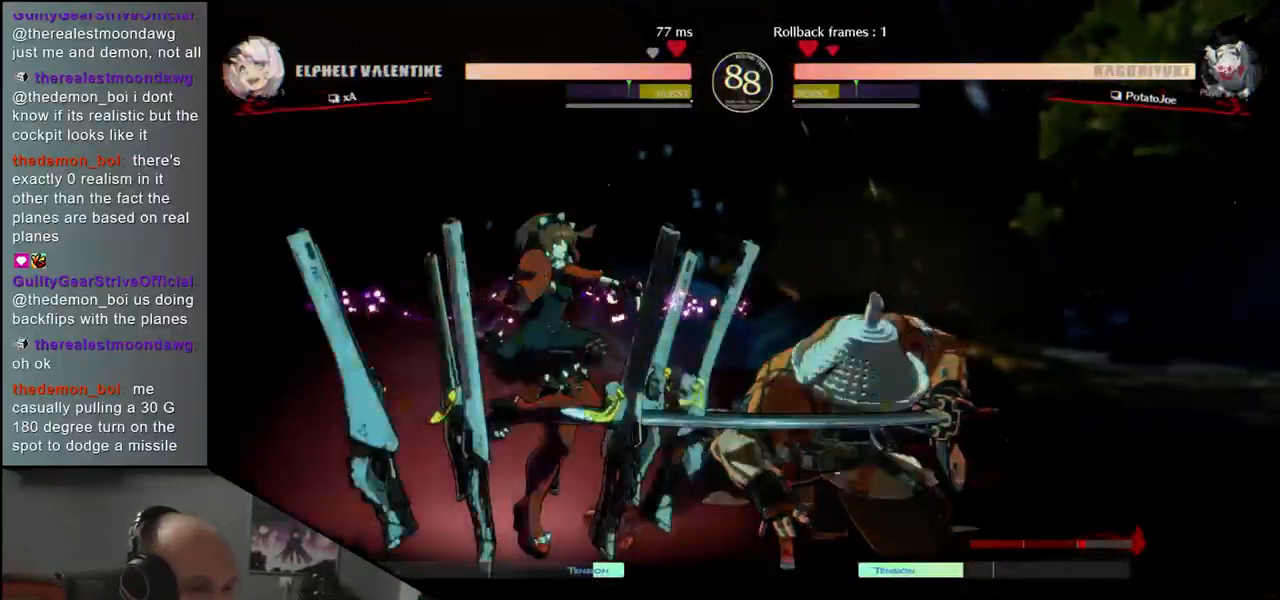
{"buttons": ["R2"], "left_stick": "right", "events": []}
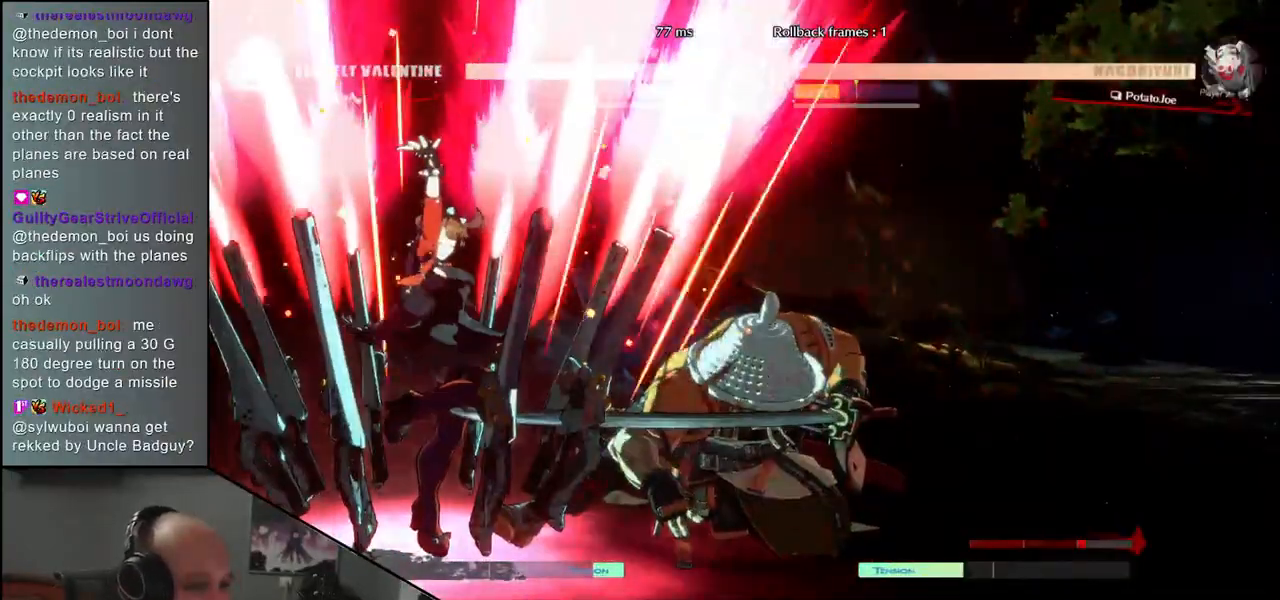
{"buttons": ["R2"], "left_stick": "right", "events": []}
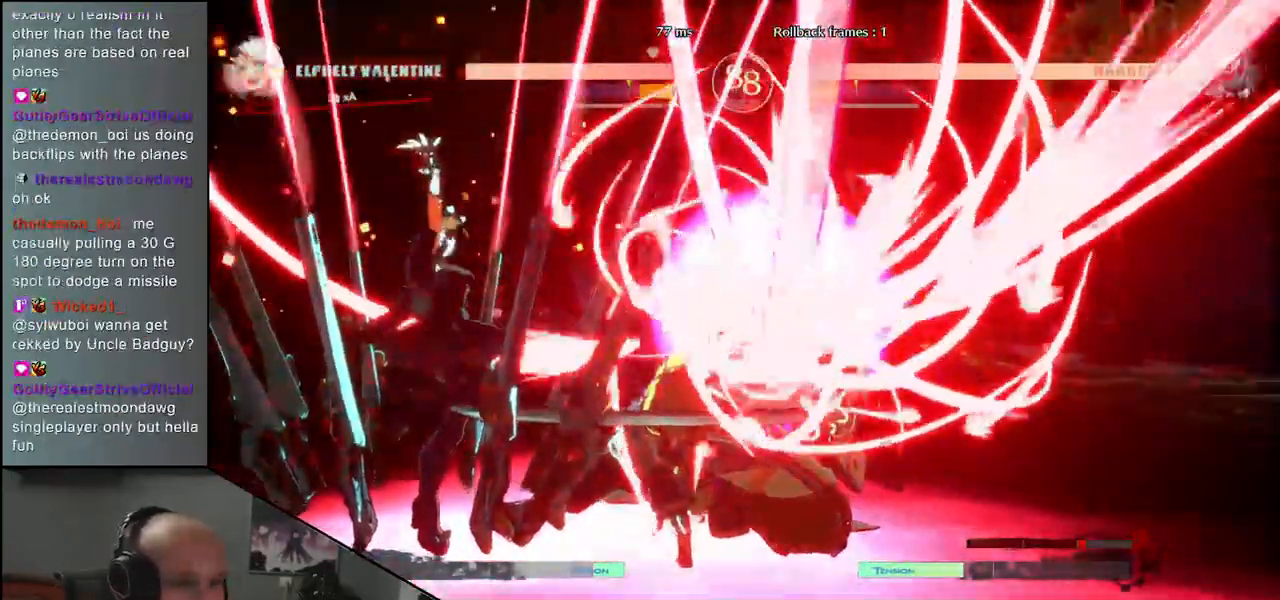
{"buttons": ["R2"], "left_stick": "right", "events": []}
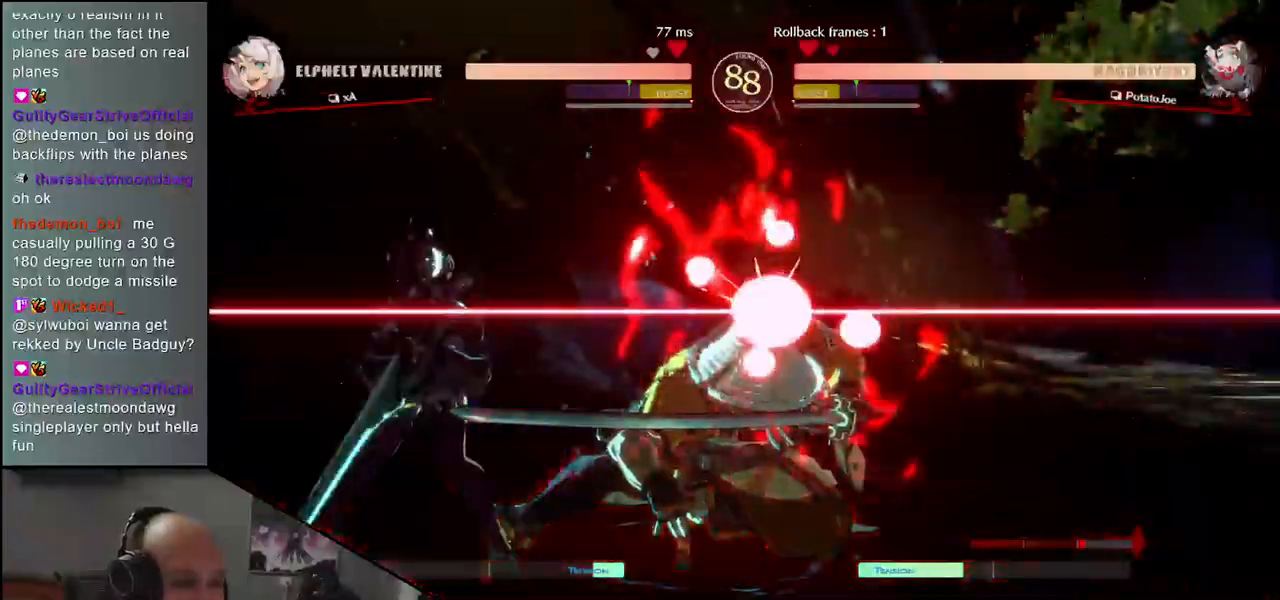
{"buttons": ["R2"], "left_stick": "right", "events": []}
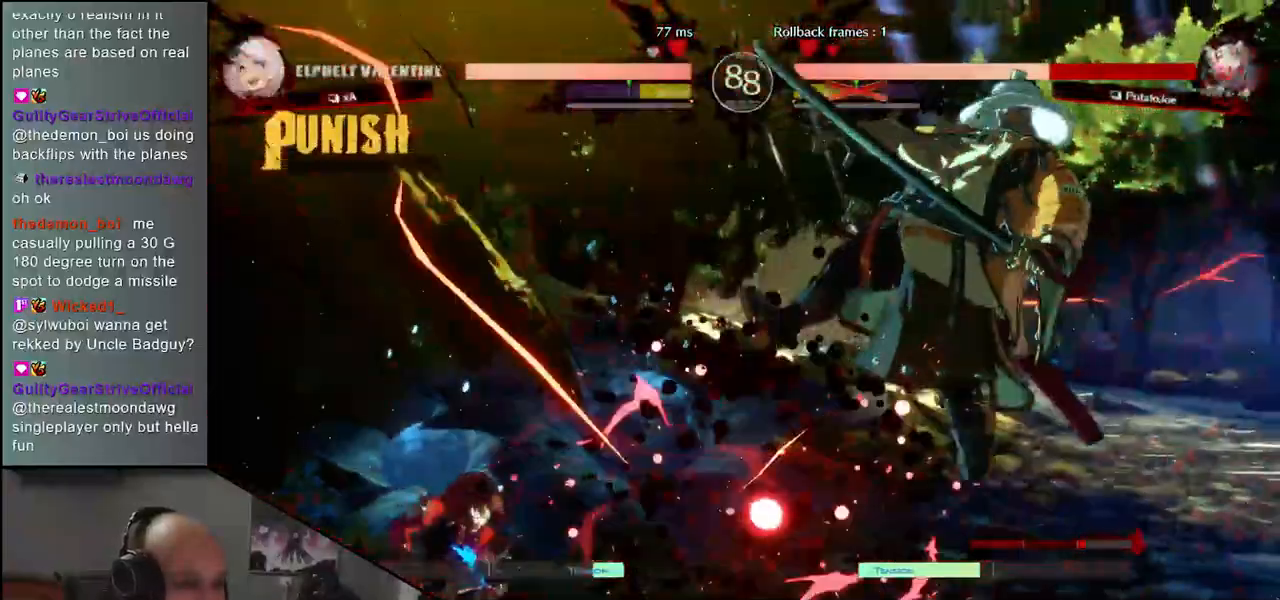
{"buttons": [], "left_stick": "right", "events": [[250, "R2", "up"]]}
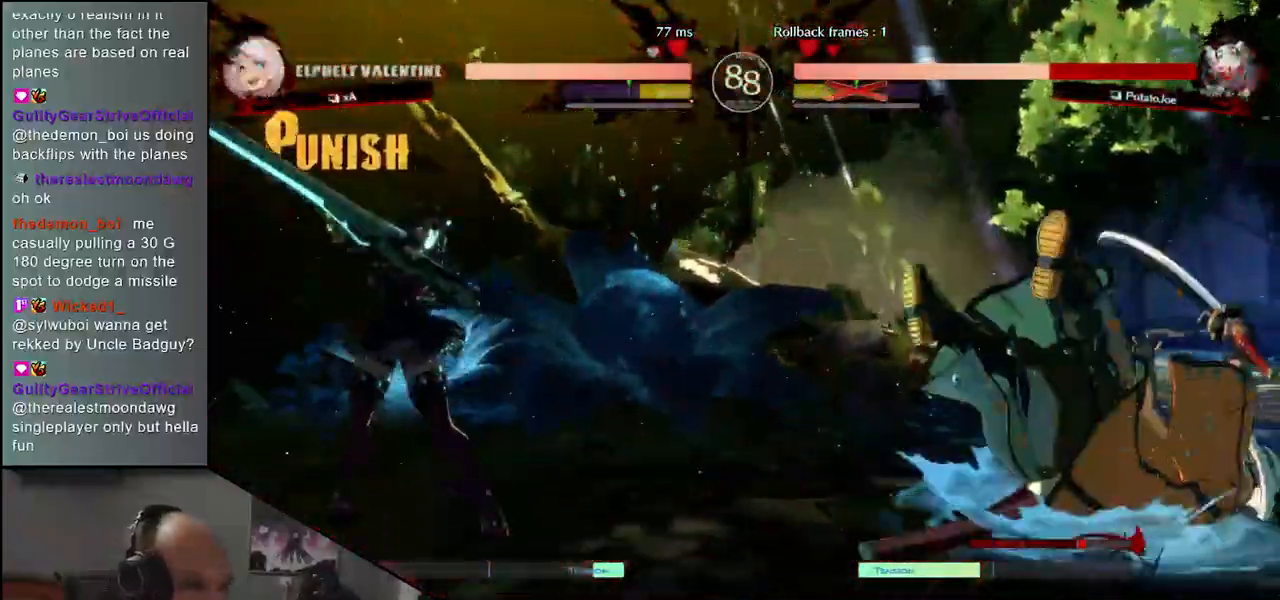
{"buttons": [], "left_stick": "right", "events": []}
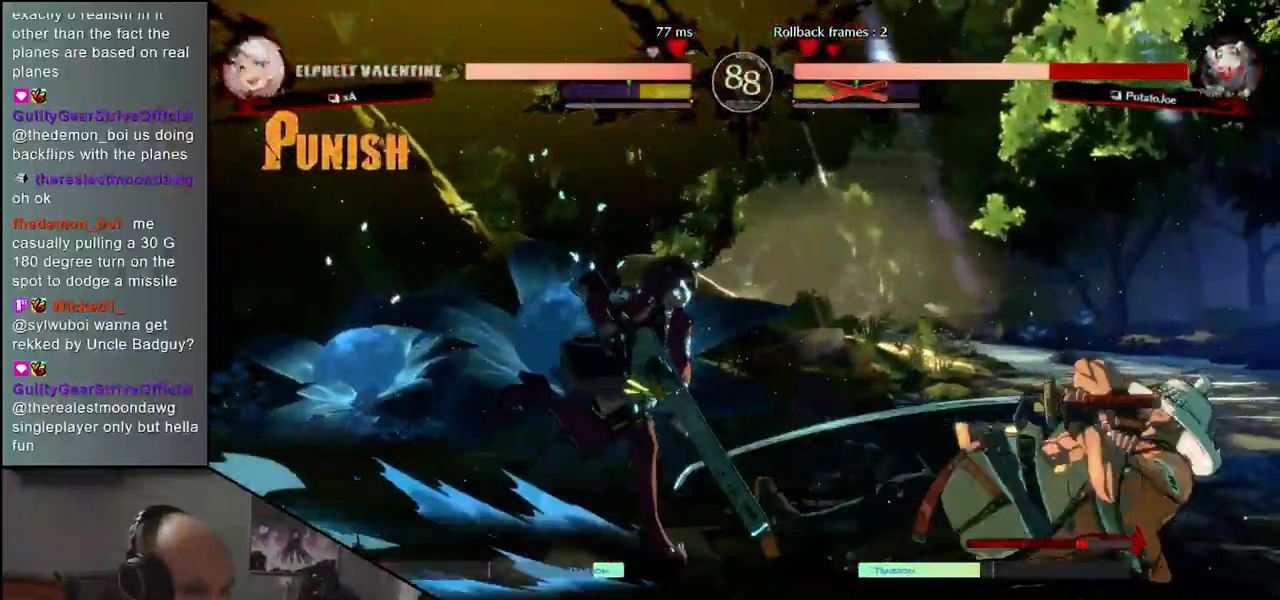
{"buttons": [], "left_stick": "down-right", "events": [[433, "left_stick", "down-right"]]}
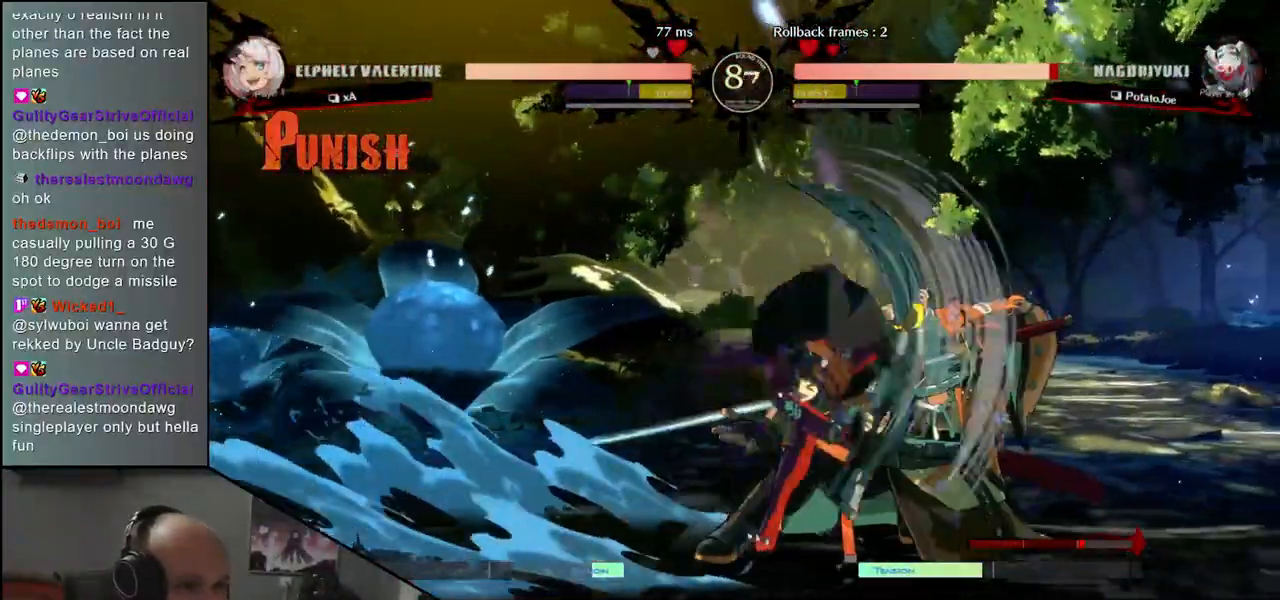
{"buttons": [], "left_stick": "down-right", "events": []}
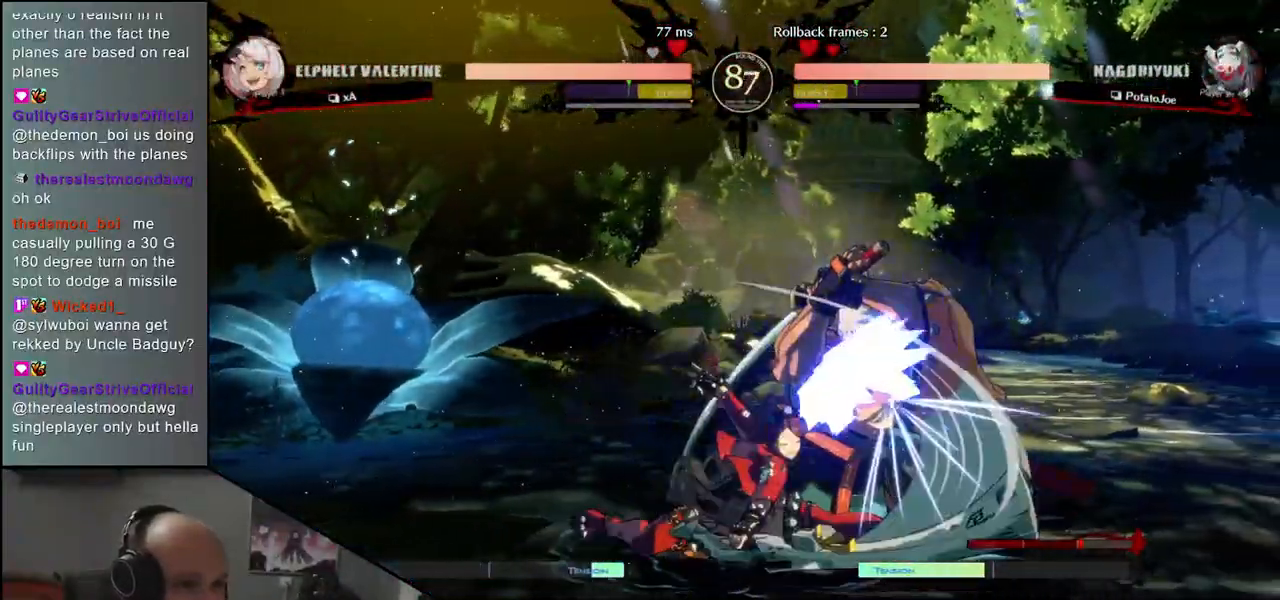
{"buttons": [], "left_stick": "down-right", "events": []}
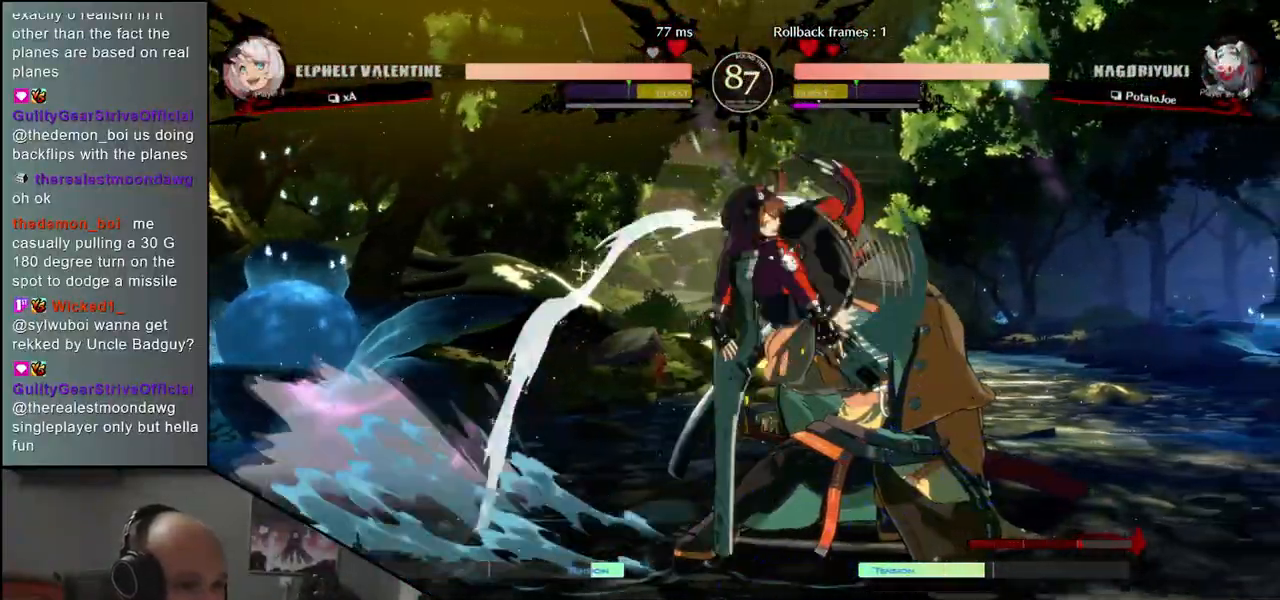
{"buttons": [], "left_stick": "right", "events": [[217, "left_stick", "right"], [383, "SQUARE", "down"], [450, "SQUARE", "up"]]}
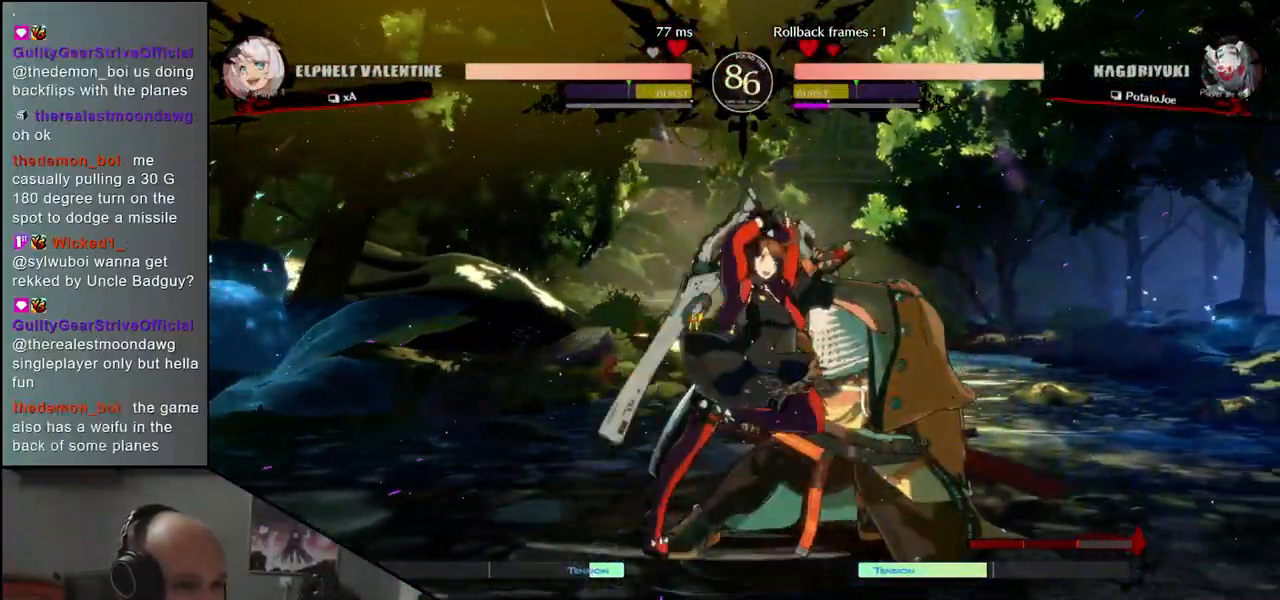
{"buttons": [], "left_stick": "down-right", "events": [[50, "SQUARE", "down"], [83, "SQUARE", "up"], [167, "SQUARE", "down"], [233, "SQUARE", "up"], [400, "left_stick", "down-right"]]}
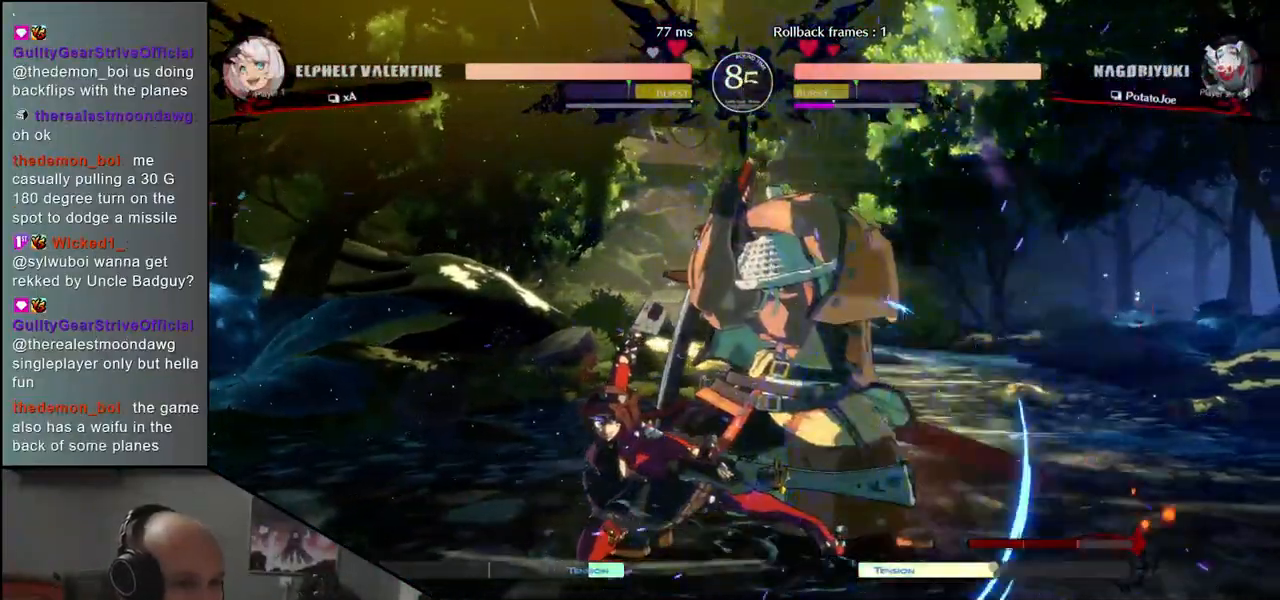
{"buttons": [], "left_stick": "down-right", "events": []}
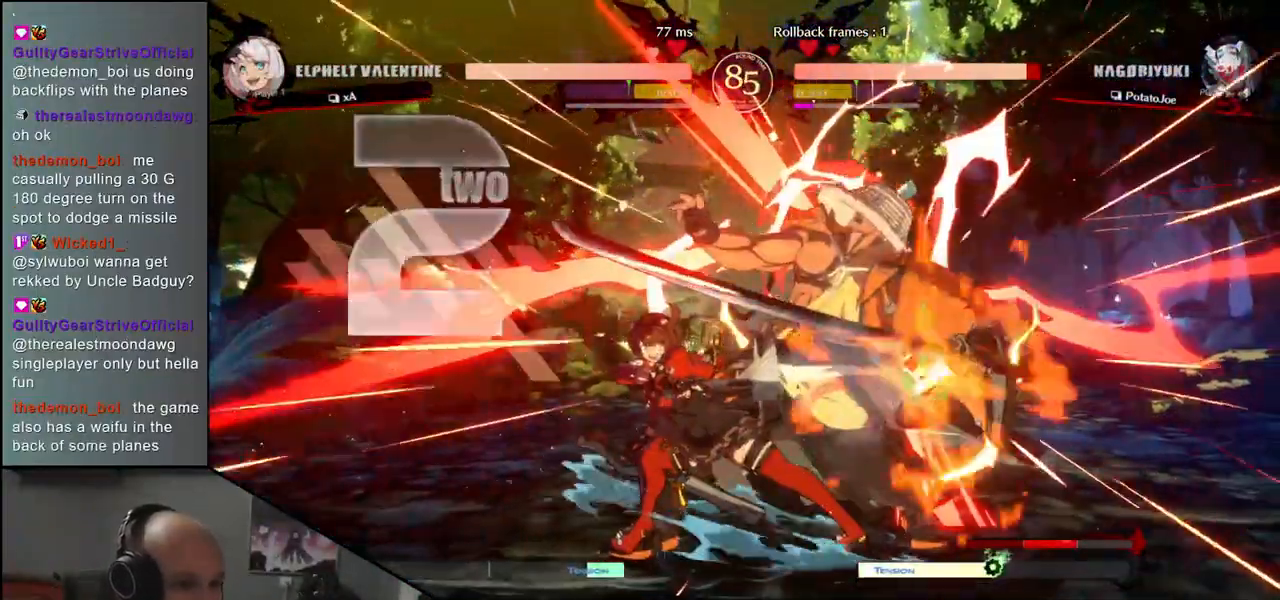
{"buttons": [], "left_stick": "down-right", "events": []}
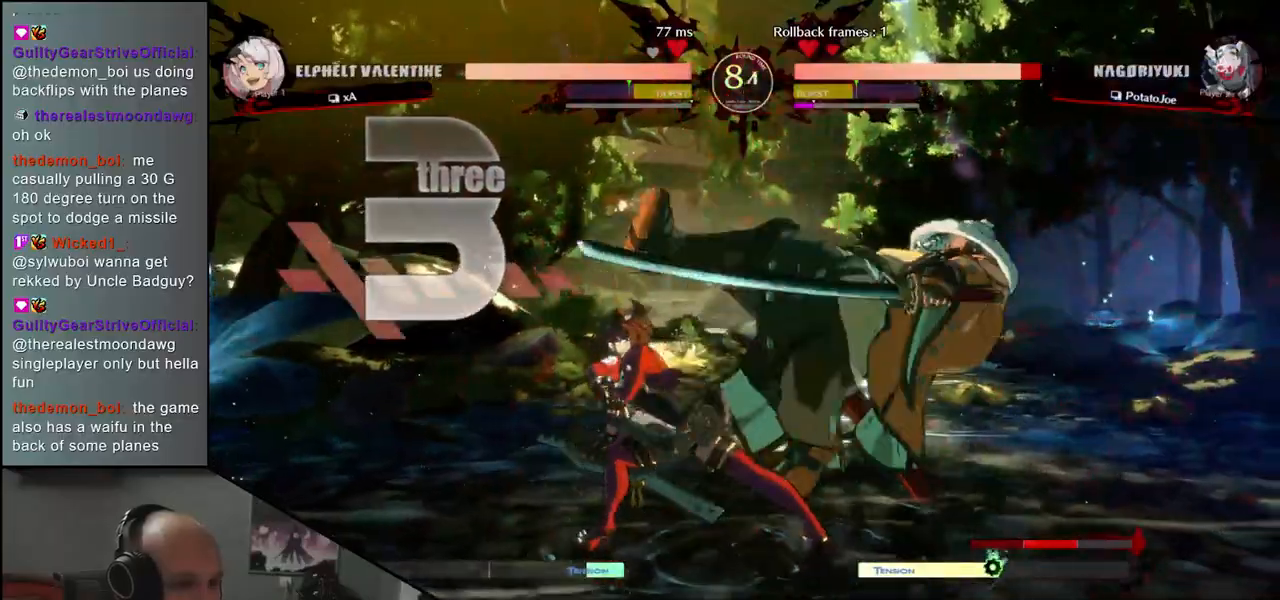
{"buttons": [], "left_stick": "down-right", "events": []}
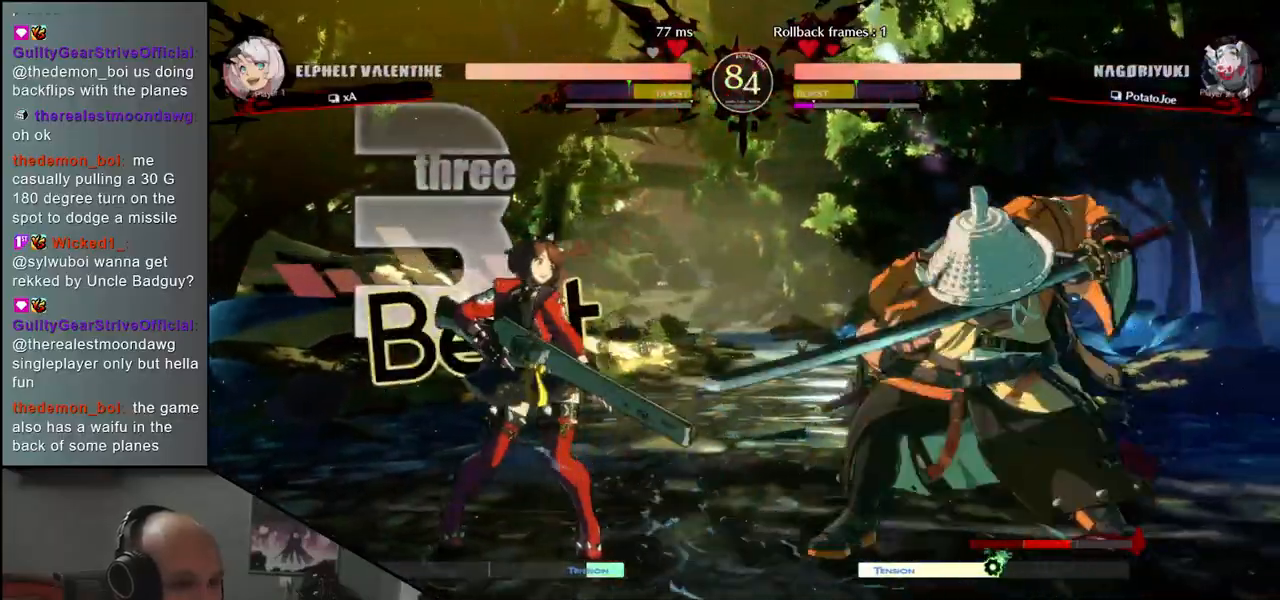
{"buttons": [], "left_stick": "right", "events": [[483, "left_stick", "right"]]}
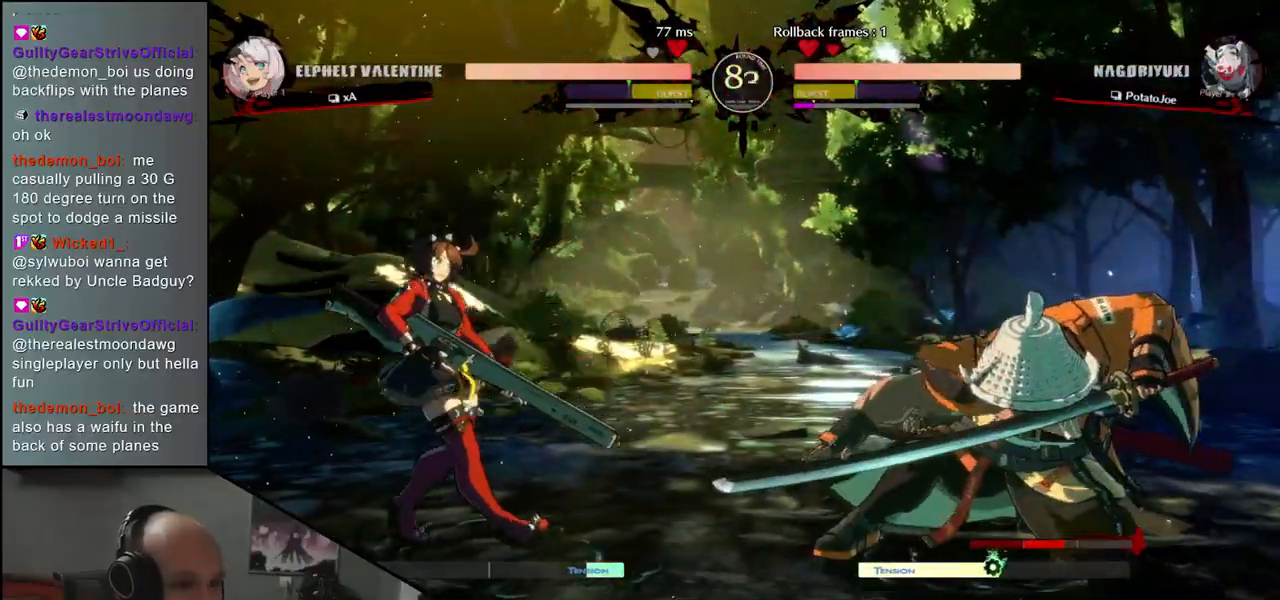
{"buttons": [], "left_stick": "right", "events": [[300, "left_stick", "down"], [350, "left_stick", "left"], [433, "left_stick", "up"], [483, "left_stick", "right"]]}
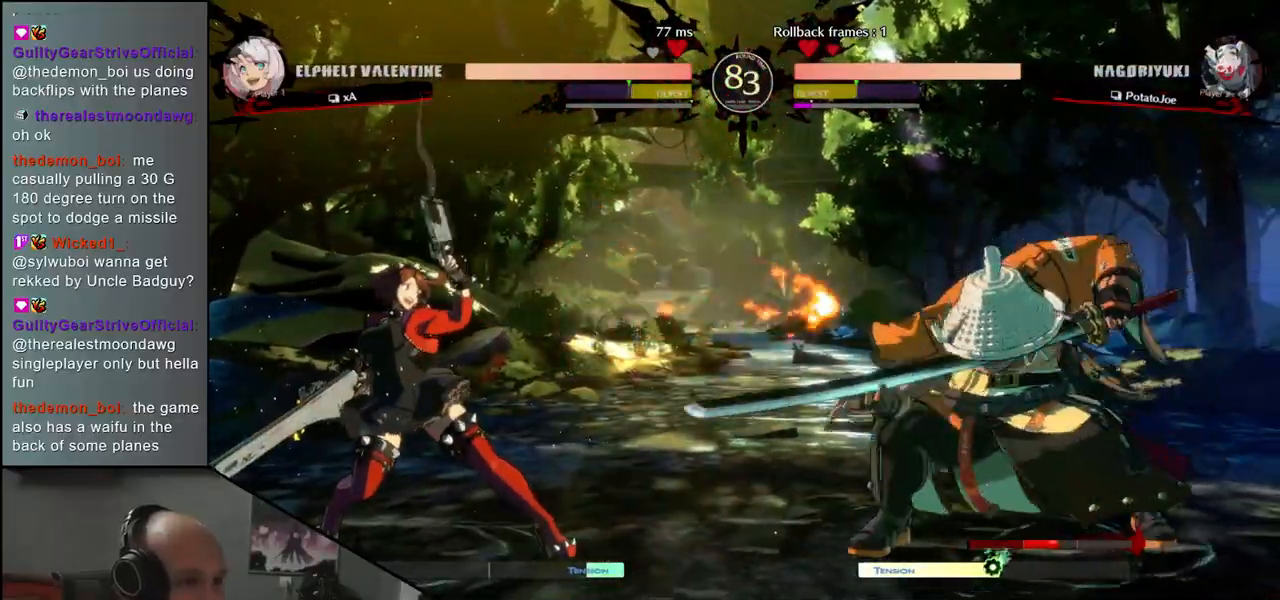
{"buttons": ["R1"], "left_stick": "right", "events": [[483, "R1", "down"]]}
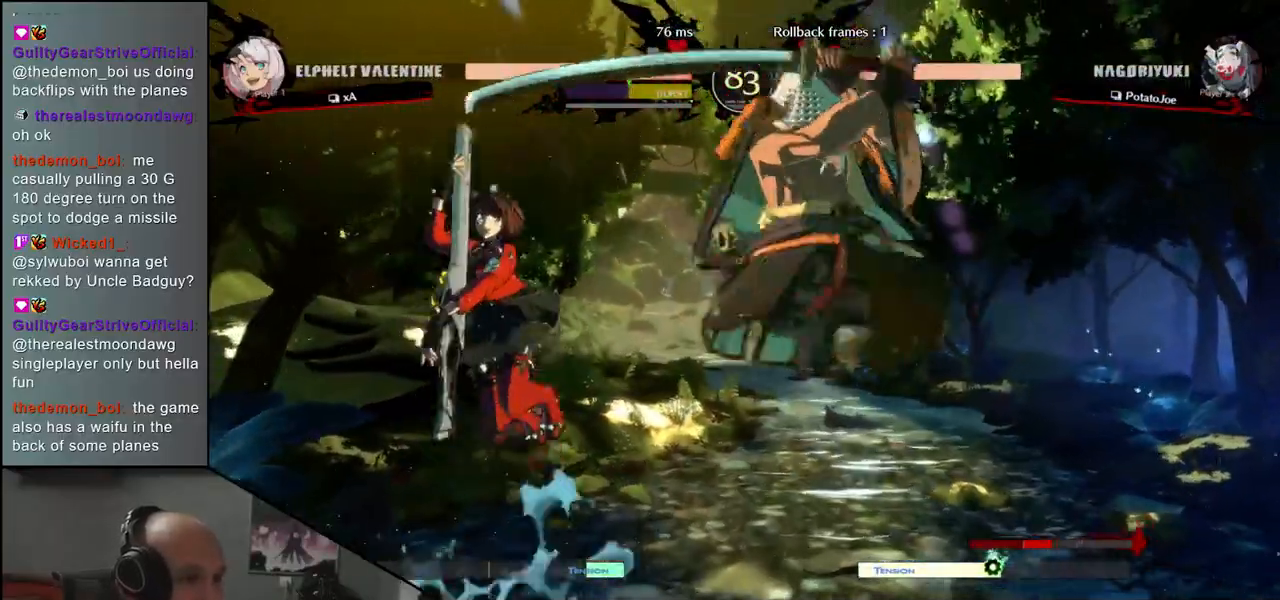
{"buttons": [], "left_stick": "center", "events": [[67, "R1", "up"], [100, "left_stick", "center"], [167, "R1", "down"], [233, "R1", "up"], [350, "R1", "down"], [450, "R1", "up"]]}
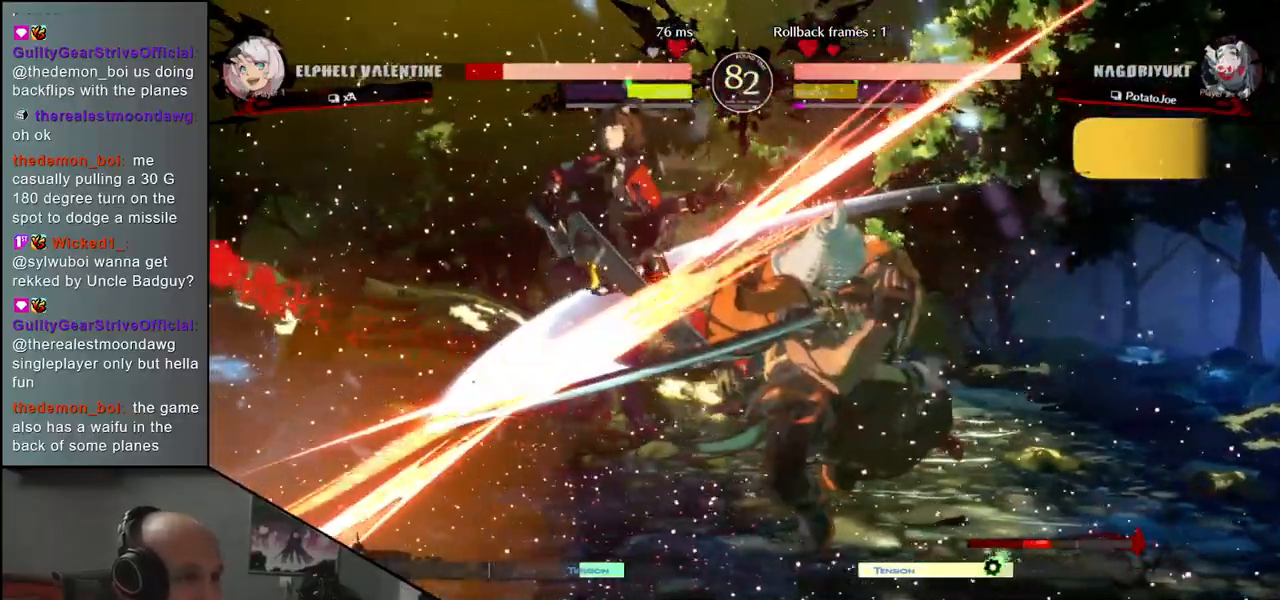
{"buttons": [], "left_stick": "center", "events": [[100, "R1", "down"], [167, "R1", "up"], [333, "R1", "down"], [417, "R1", "up"]]}
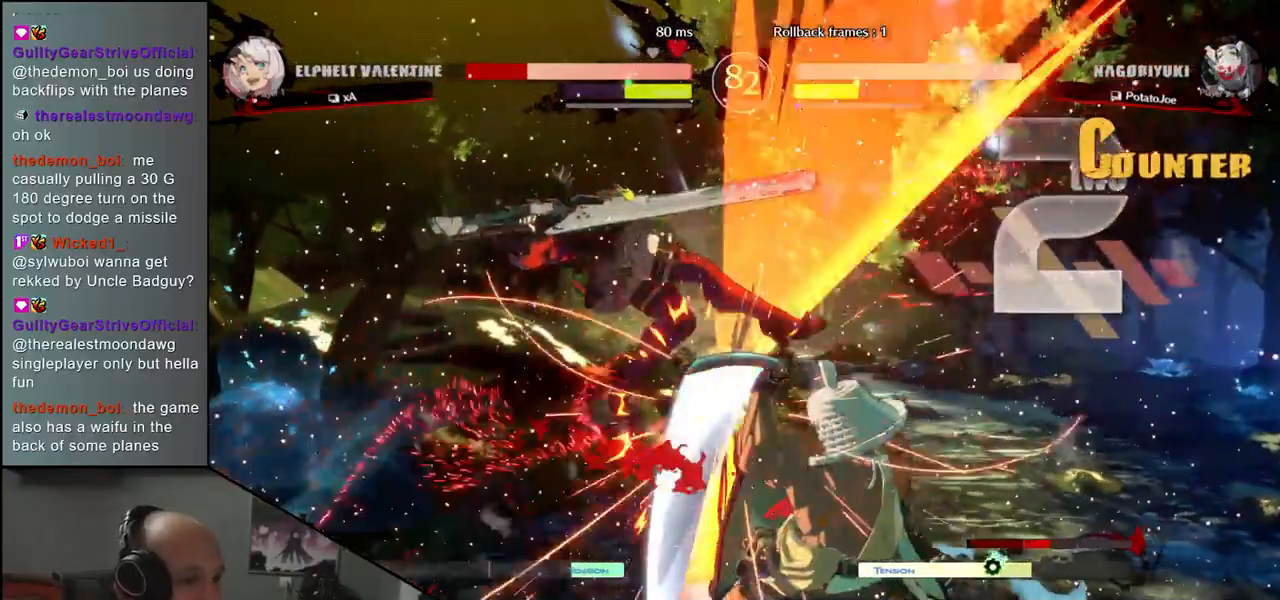
{"buttons": [], "left_stick": "center", "events": [[67, "R1", "down"], [150, "R1", "up"]]}
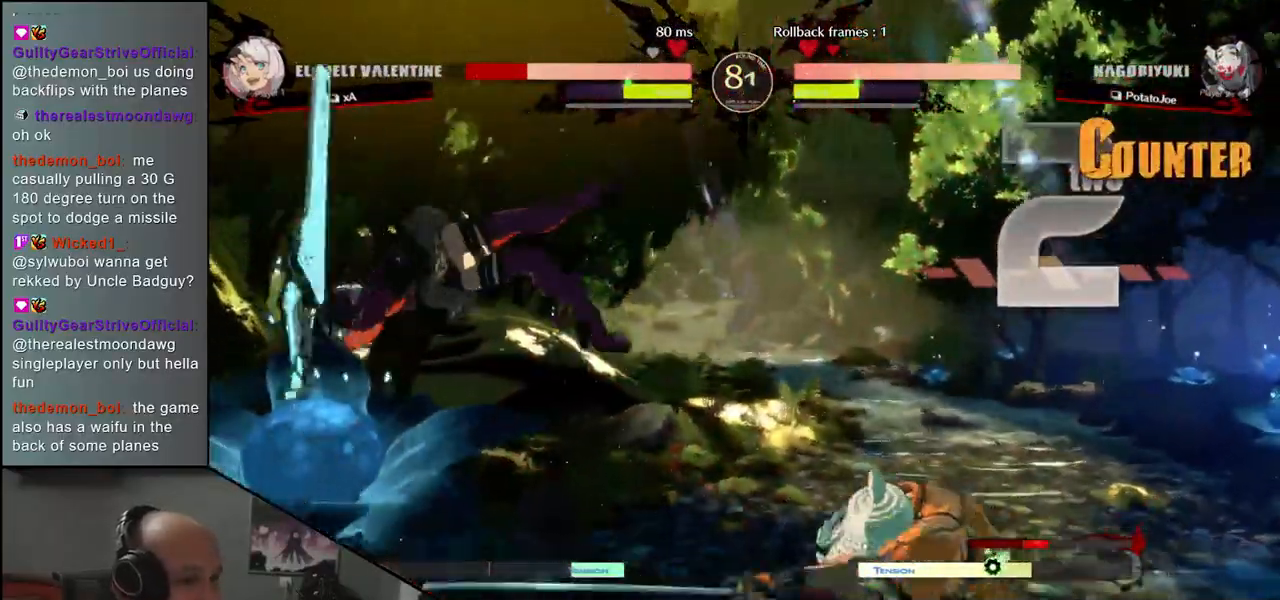
{"buttons": [], "left_stick": "center", "events": [[167, "left_stick", "right"], [267, "left_stick", "down"], [317, "left_stick", "left"], [350, "CROSS", "down"], [417, "CROSS", "up"], [433, "left_stick", "center"]]}
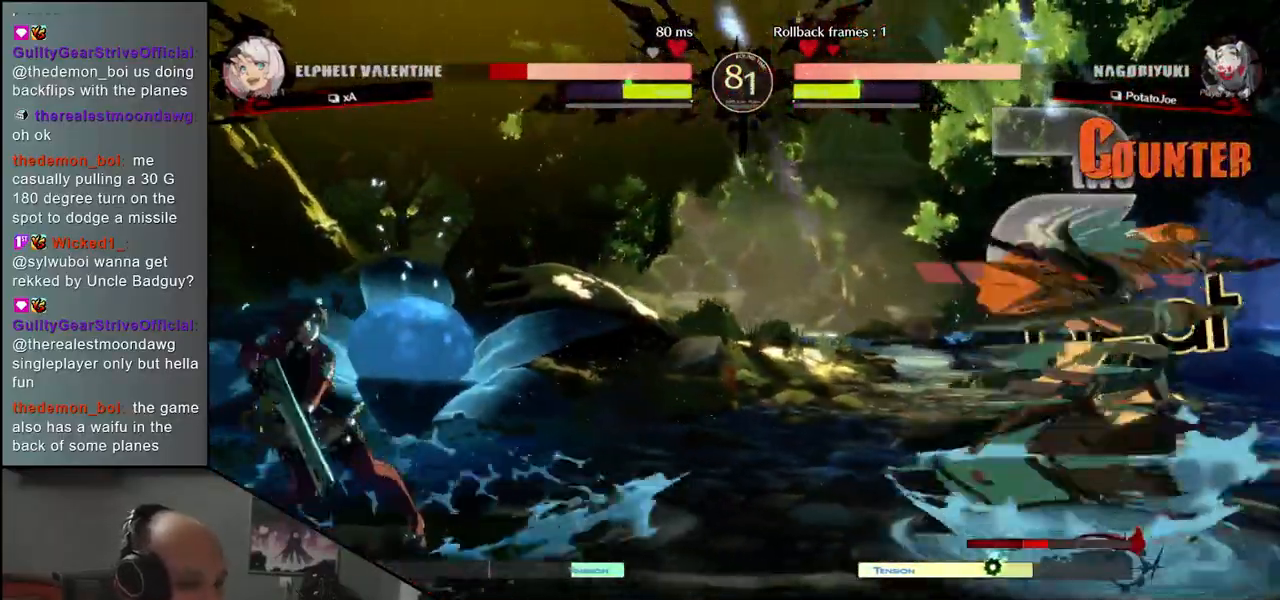
{"buttons": [], "left_stick": "down", "events": [[133, "left_stick", "down"], [217, "R1", "down"], [250, "R1", "up"], [350, "R1", "down"], [433, "R1", "up"]]}
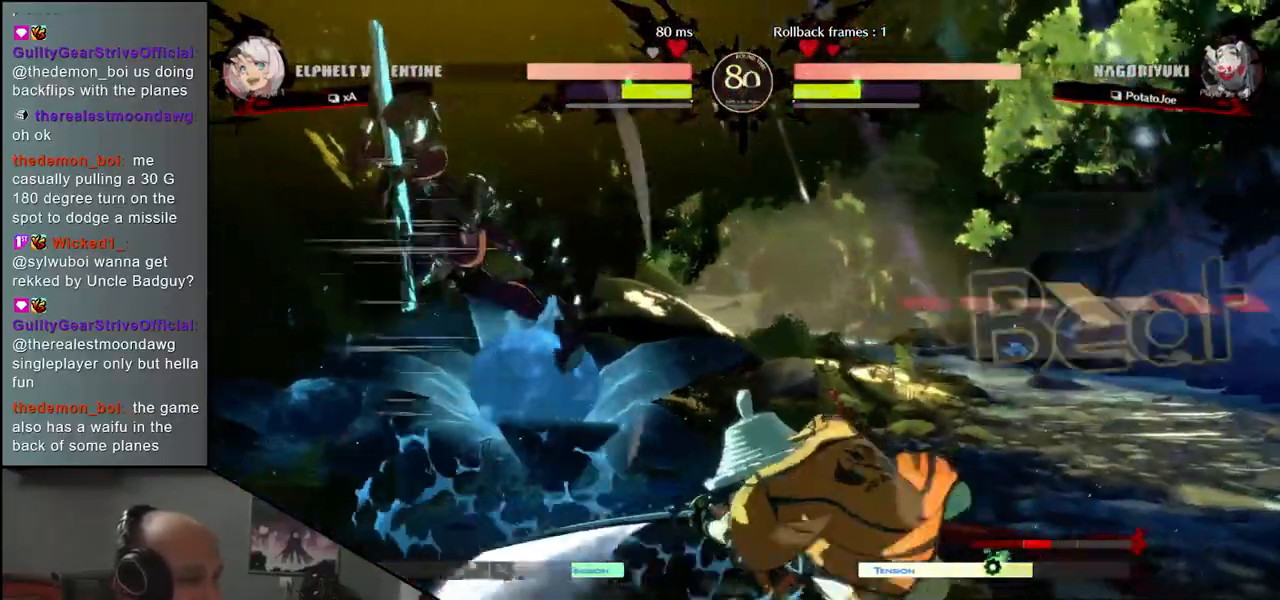
{"buttons": ["L1"], "left_stick": "down-right", "events": [[183, "left_stick", "down-right"], [283, "L1", "down"], [383, "L1", "up"], [467, "L1", "down"]]}
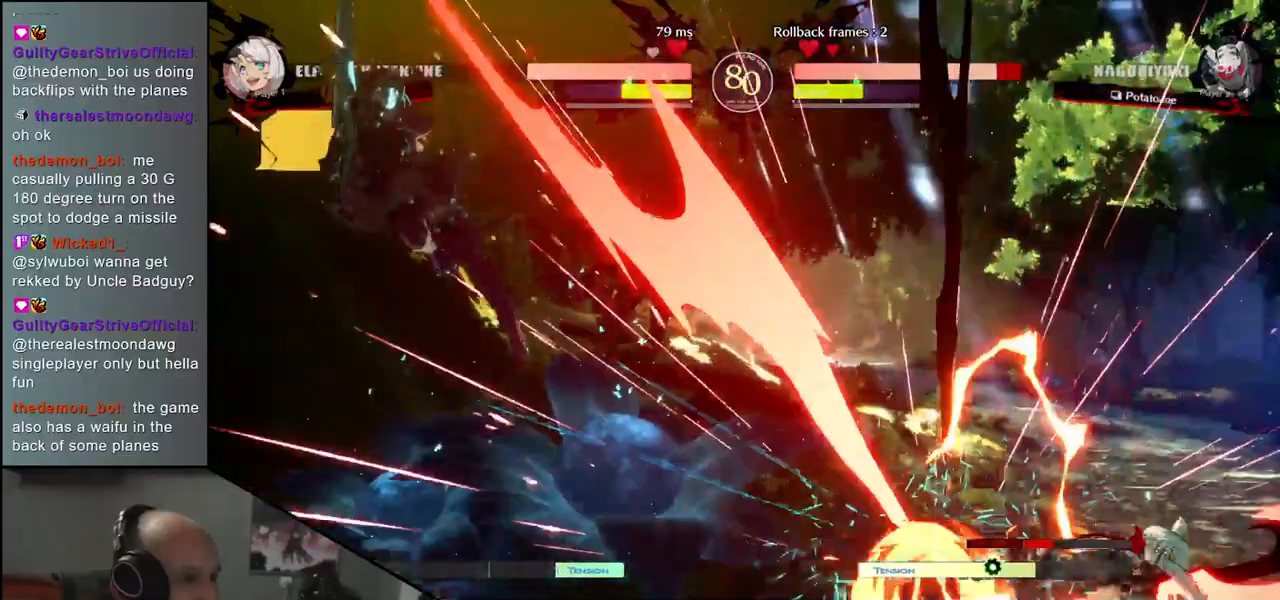
{"buttons": [], "left_stick": "right", "events": [[67, "L1", "up"], [217, "left_stick", "right"]]}
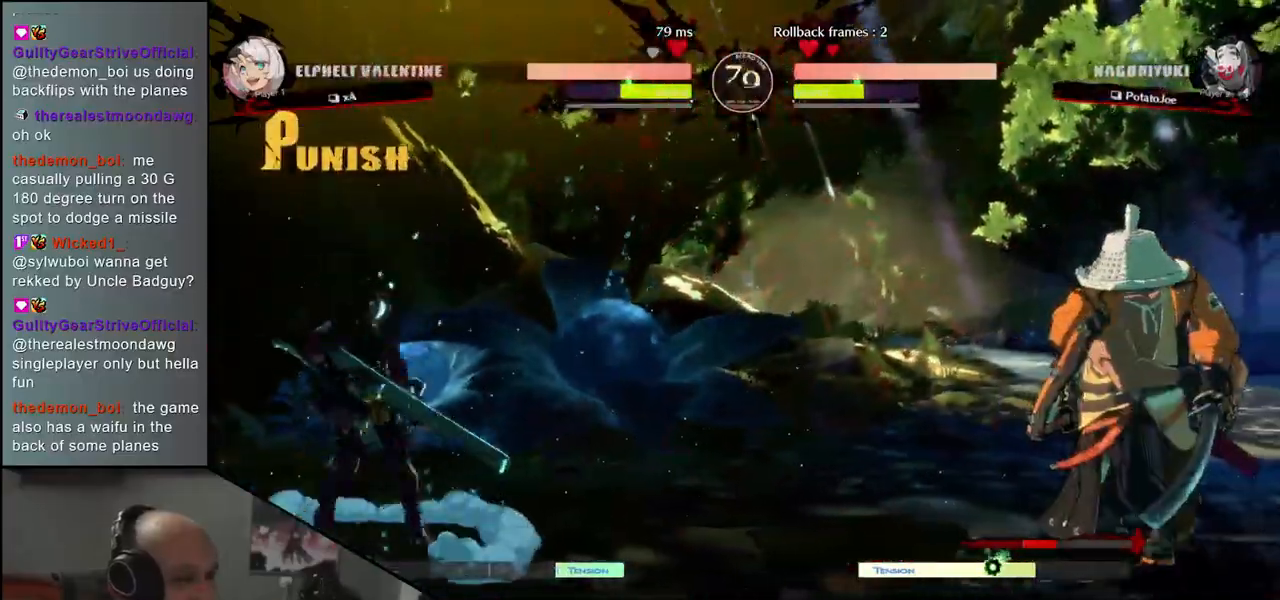
{"buttons": [], "left_stick": "right", "events": []}
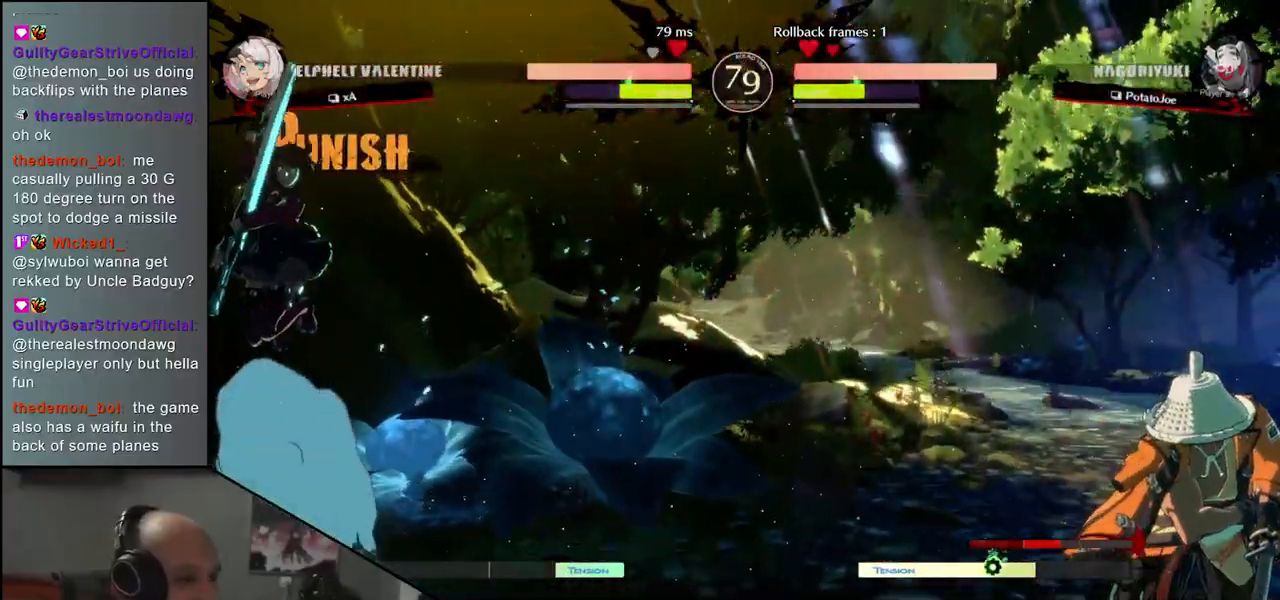
{"buttons": [], "left_stick": "right", "events": [[117, "left_stick", "down"], [183, "left_stick", "left"], [267, "left_stick", "up"], [333, "left_stick", "right"]]}
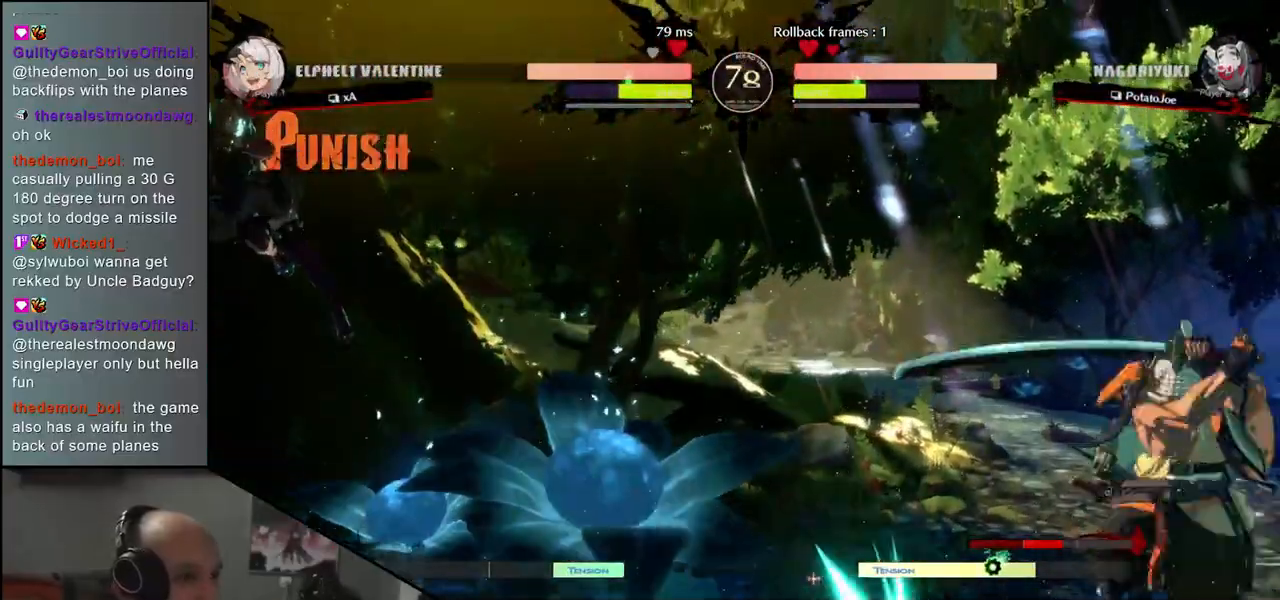
{"buttons": [], "left_stick": "right", "events": []}
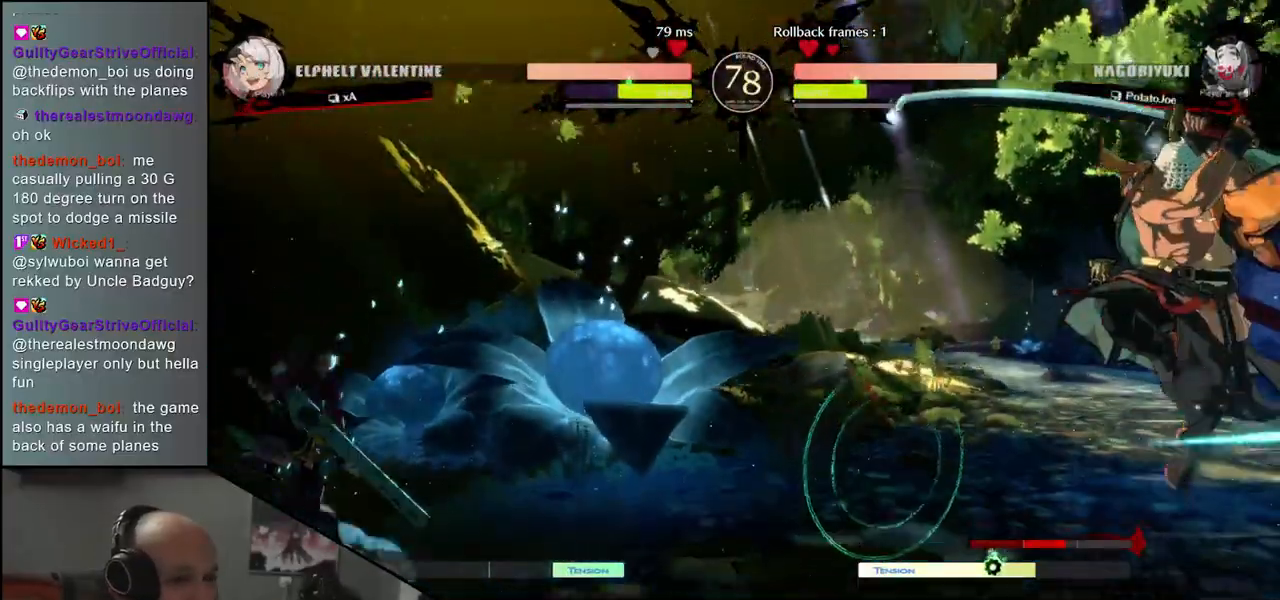
{"buttons": [], "left_stick": "right", "events": [[283, "left_stick", "down"], [333, "left_stick", "left"], [417, "CROSS", "down"], [483, "CROSS", "up"], [483, "left_stick", "right"]]}